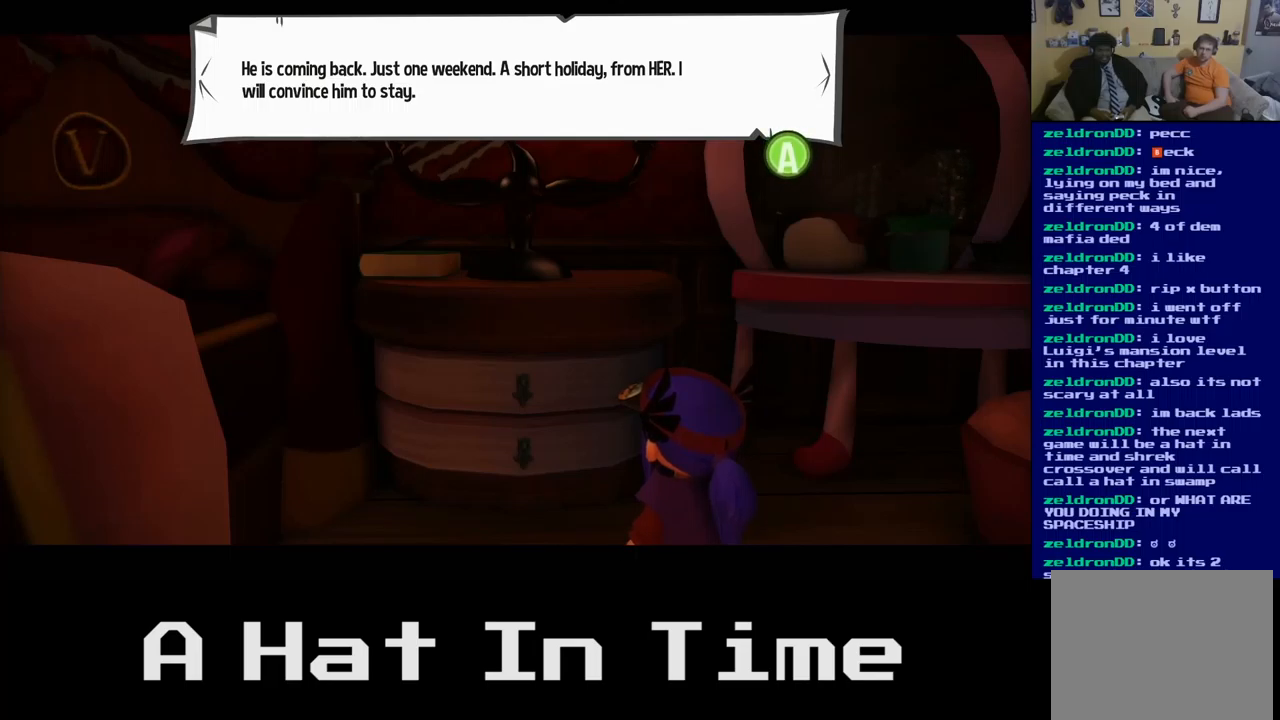
Gameplay with a controller (Xbox layout); each line is a JSON object with the inputs held at the frame after it. "events" lists button and stick changes between this image and that frame as [ms after this image, input, new state], when the widget could be followed in between.
{"buttons": [], "left_stick": "center", "right_stick": "center", "events": [[34, "A", "down"], [134, "A", "up"]]}
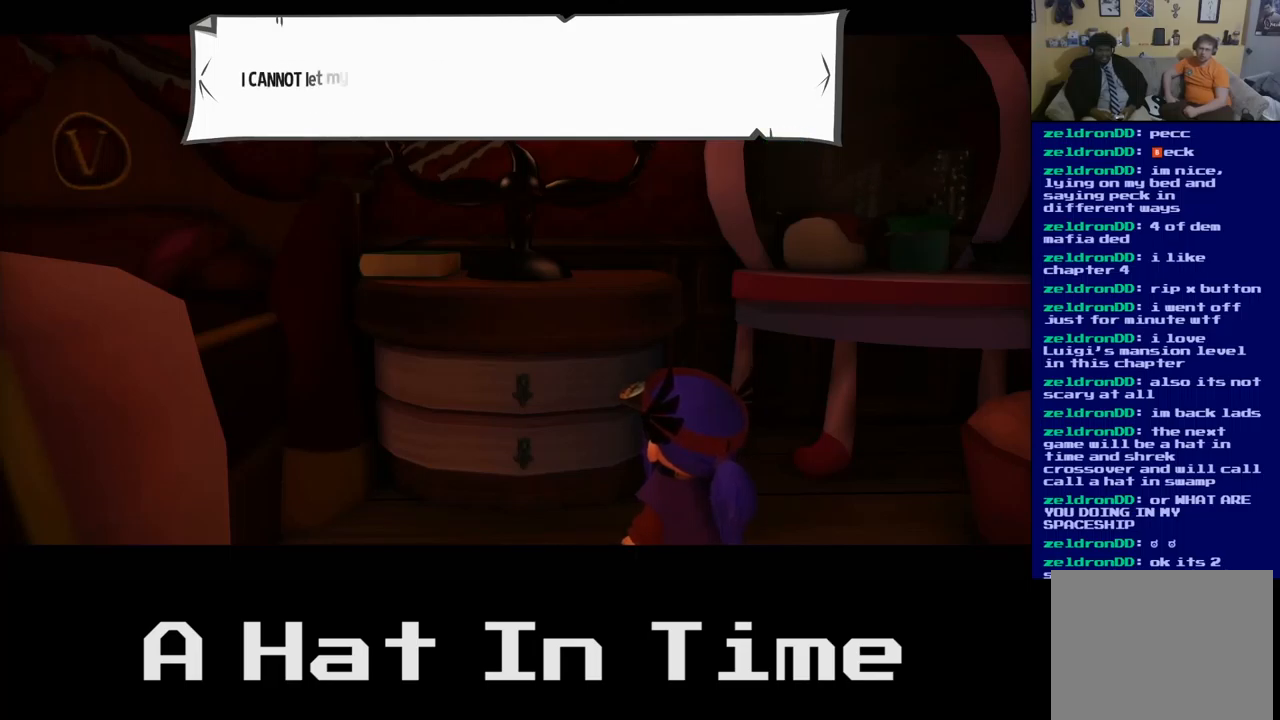
{"buttons": [], "left_stick": "center", "right_stick": "center", "events": []}
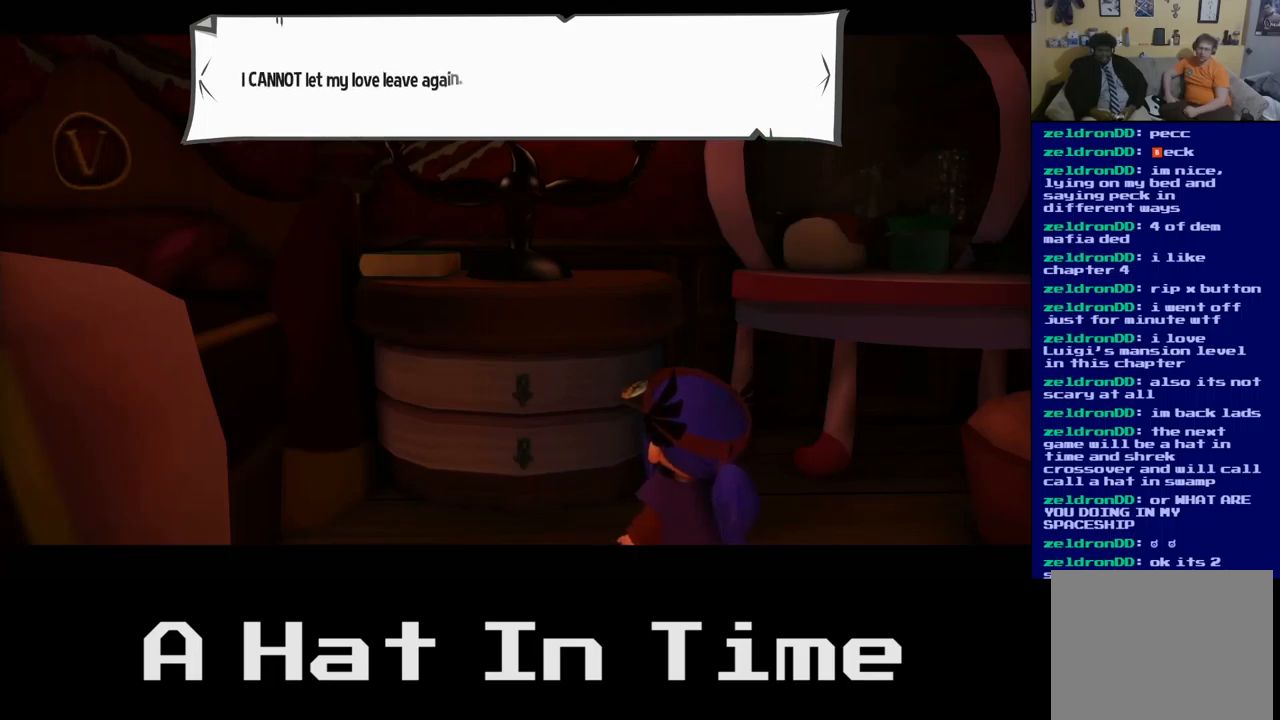
{"buttons": [], "left_stick": "center", "right_stick": "center", "events": []}
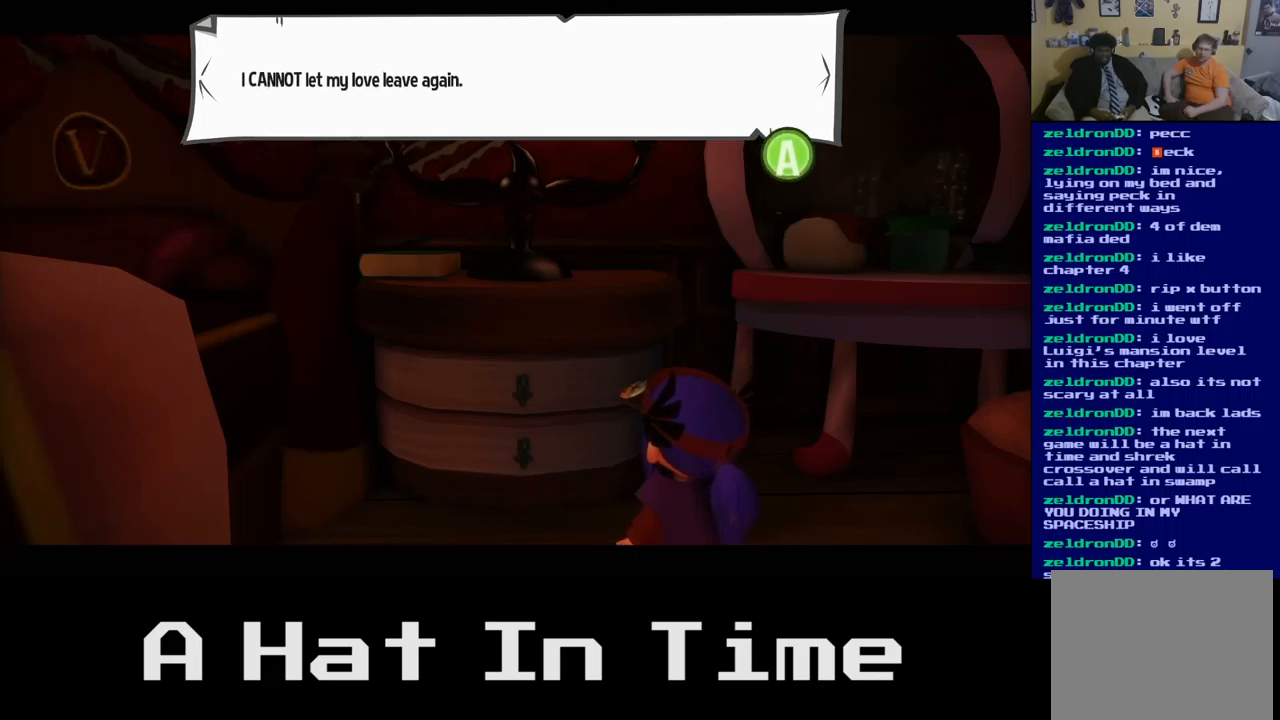
{"buttons": [], "left_stick": "center", "right_stick": "center", "events": []}
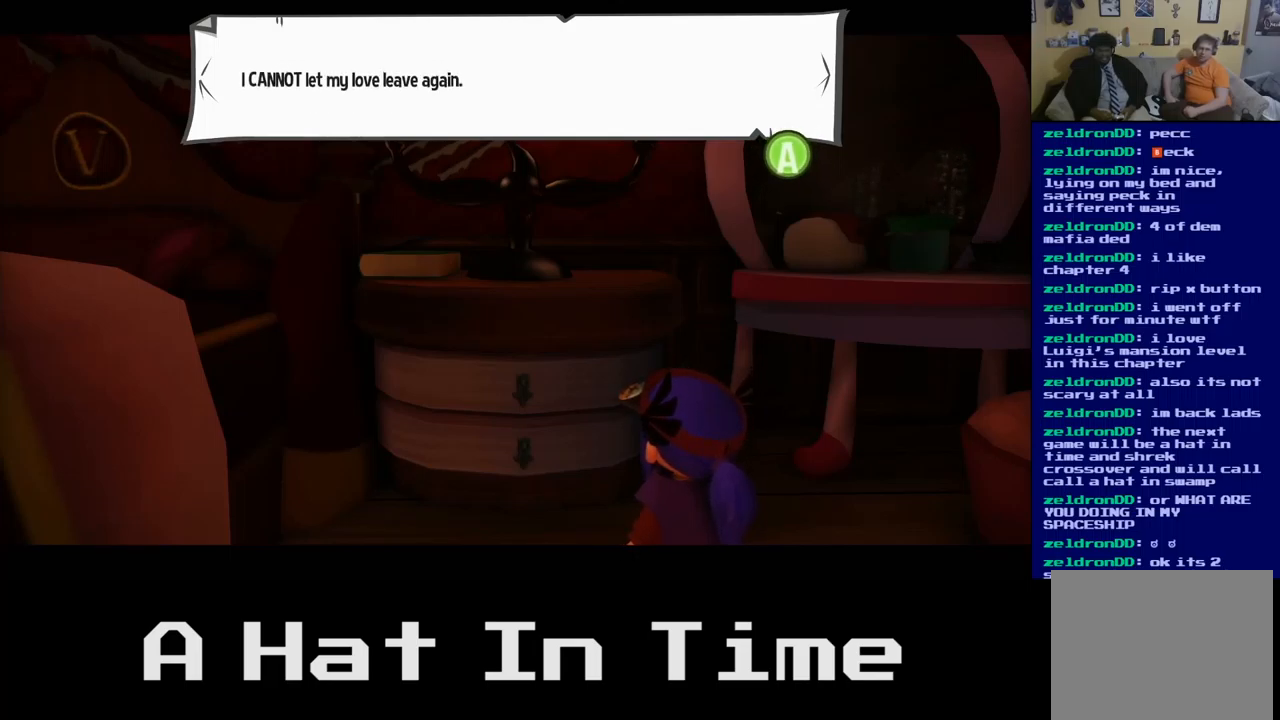
{"buttons": [], "left_stick": "center", "right_stick": "center", "events": []}
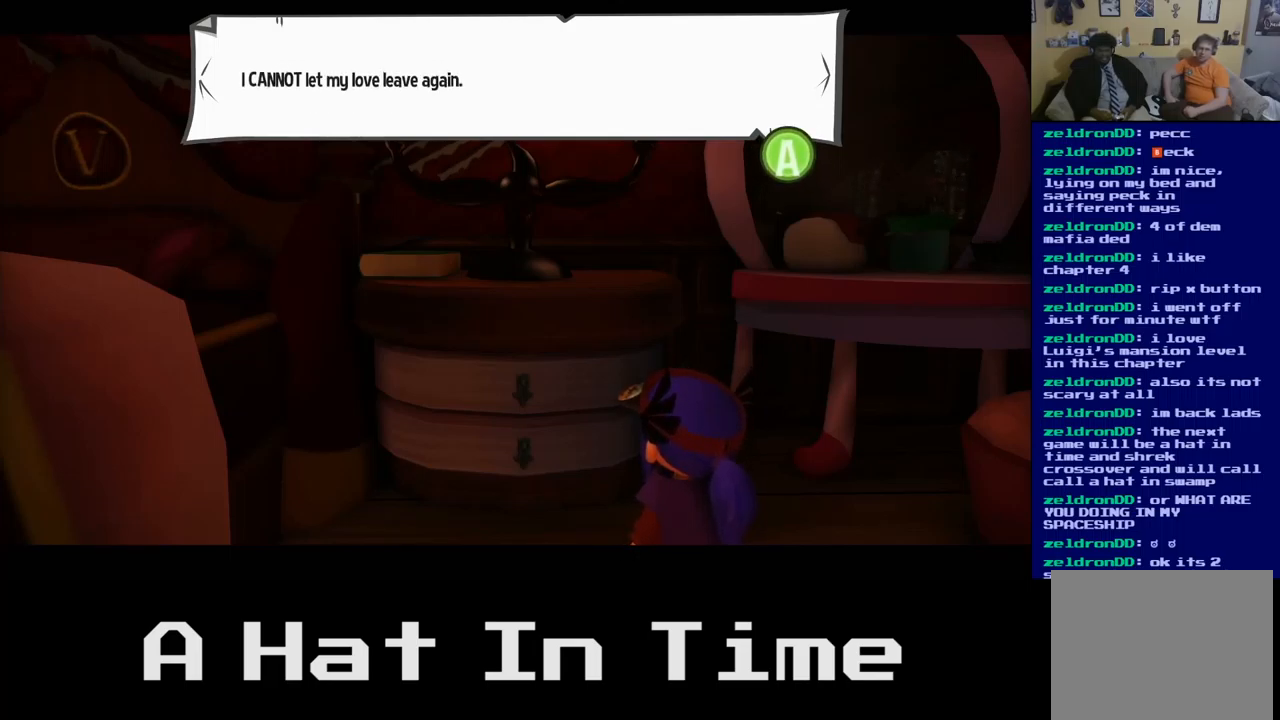
{"buttons": [], "left_stick": "center", "right_stick": "center", "events": [[250, "A", "down"], [417, "A", "up"]]}
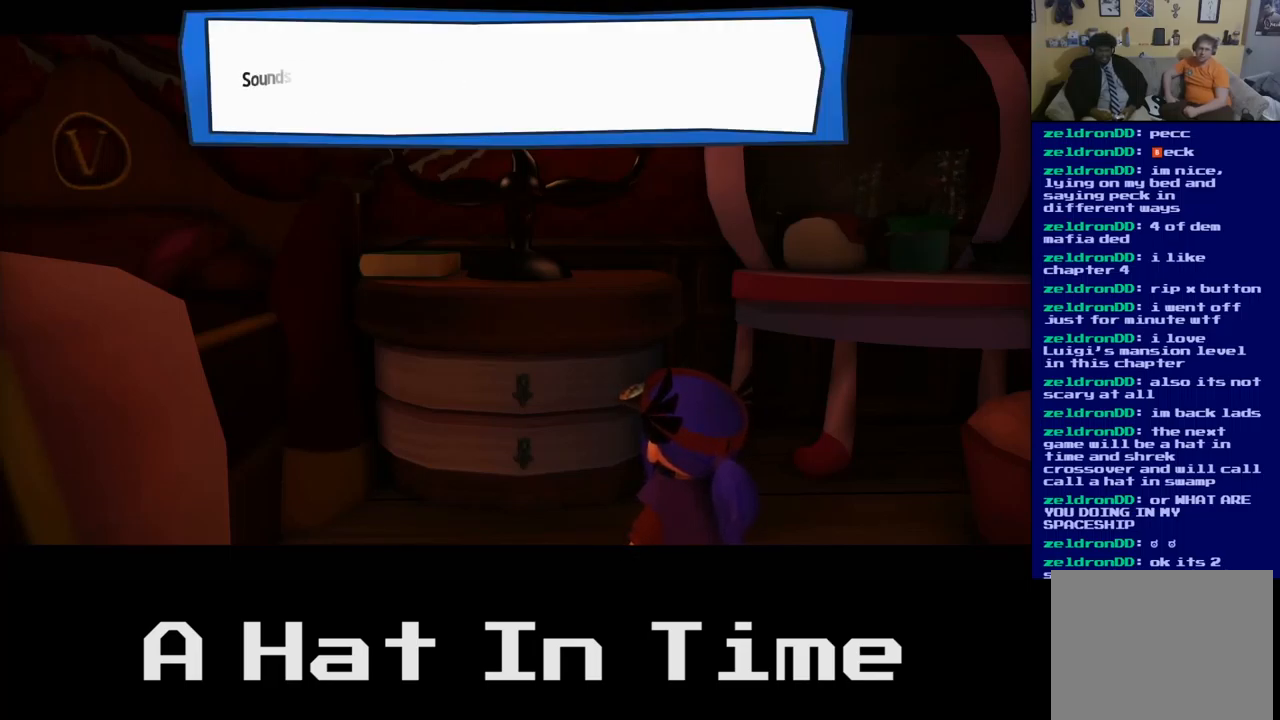
{"buttons": [], "left_stick": "center", "right_stick": "center", "events": []}
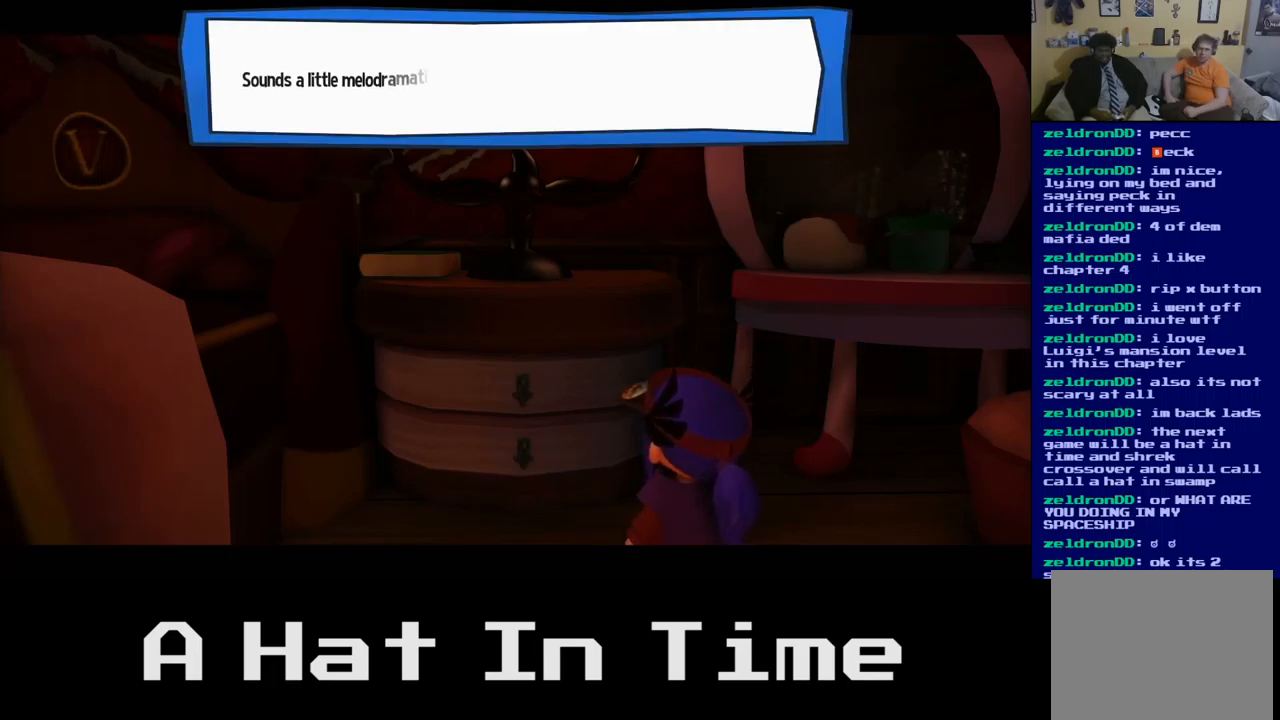
{"buttons": [], "left_stick": "center", "right_stick": "center", "events": []}
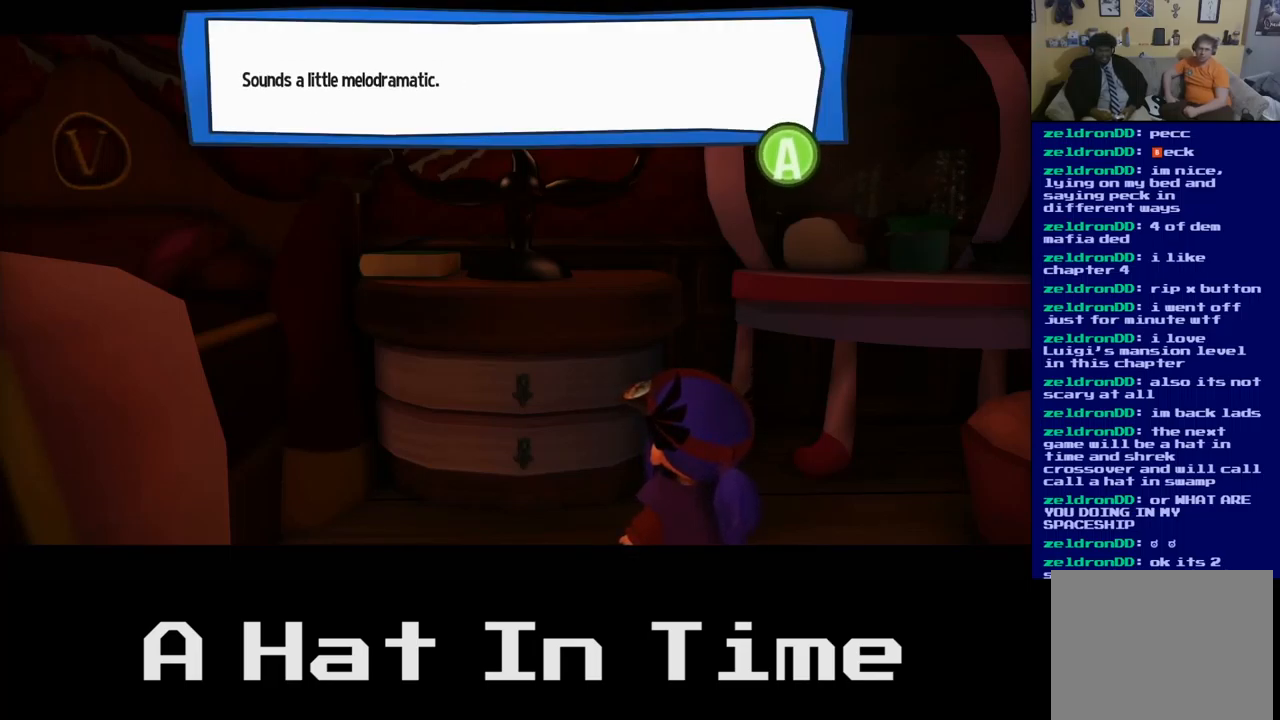
{"buttons": [], "left_stick": "center", "right_stick": "center", "events": []}
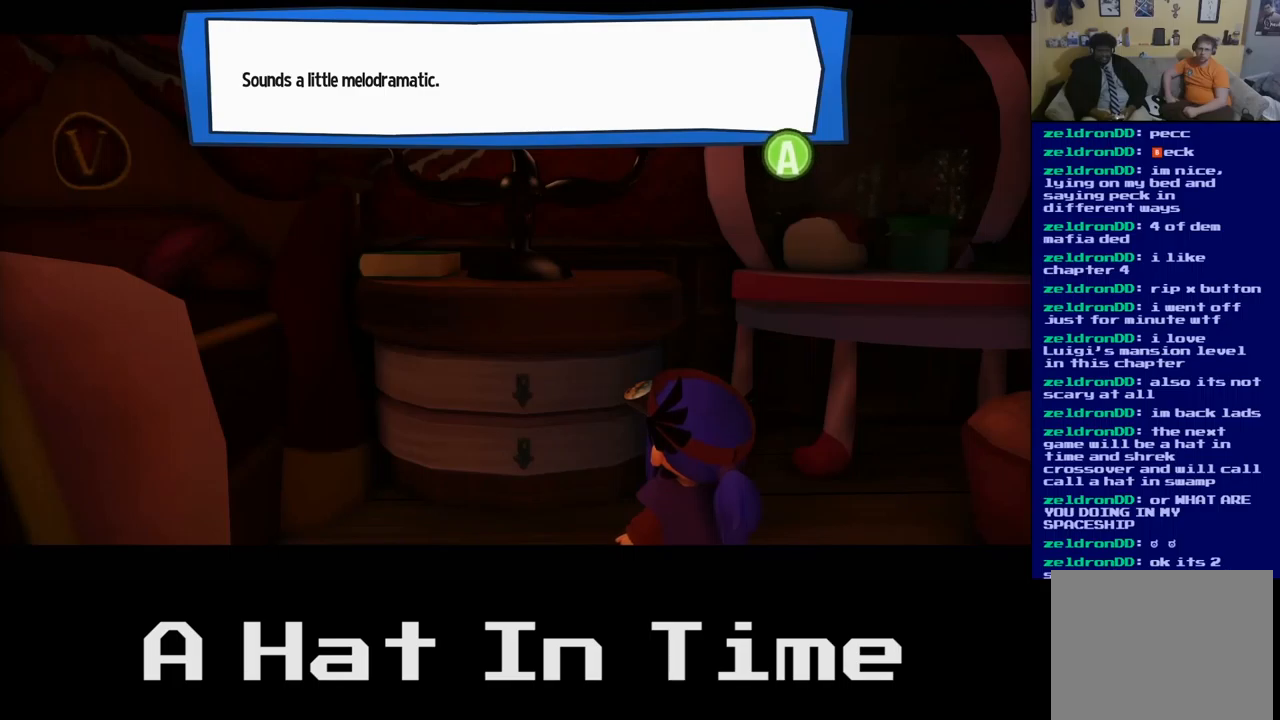
{"buttons": [], "left_stick": "center", "right_stick": "center", "events": [[67, "A", "down"], [183, "A", "up"]]}
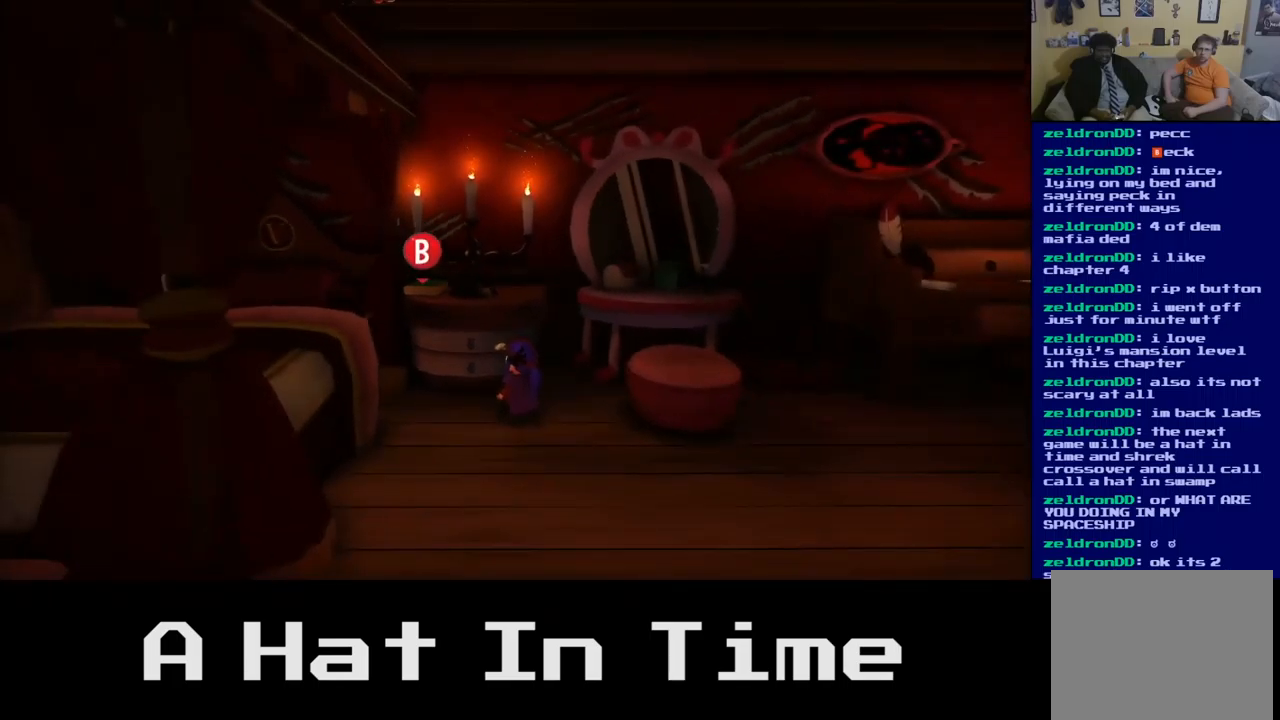
{"buttons": [], "left_stick": "right", "right_stick": "center", "events": [[83, "left_stick", "down"], [133, "left_stick", "down-right"], [467, "left_stick", "right"]]}
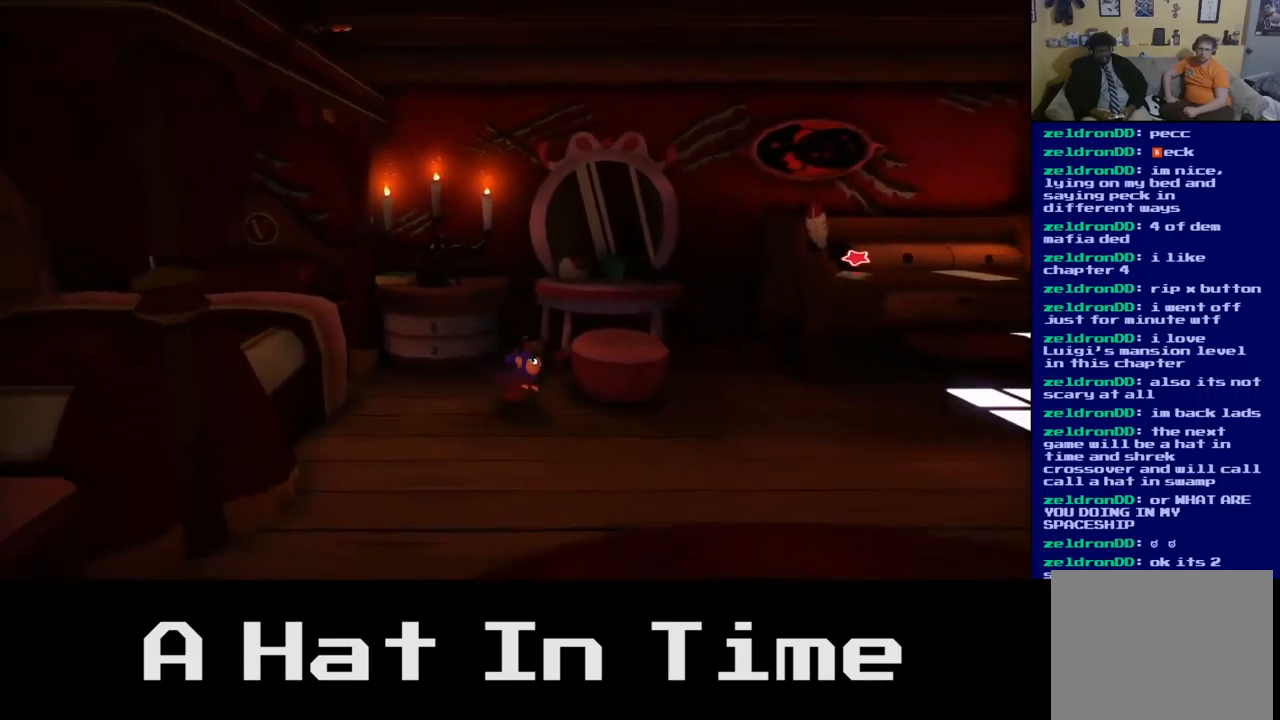
{"buttons": [], "left_stick": "up-right", "right_stick": "center", "events": [[217, "left_stick", "up-right"]]}
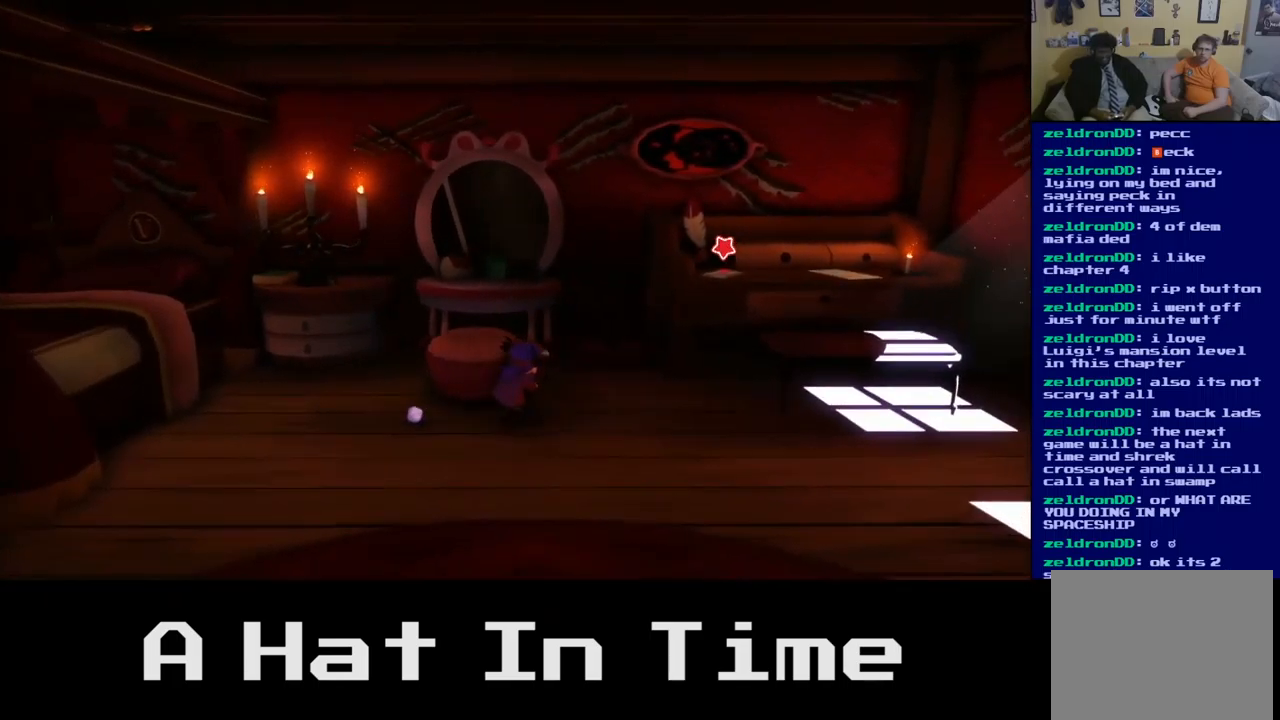
{"buttons": [], "left_stick": "up-right", "right_stick": "center", "events": []}
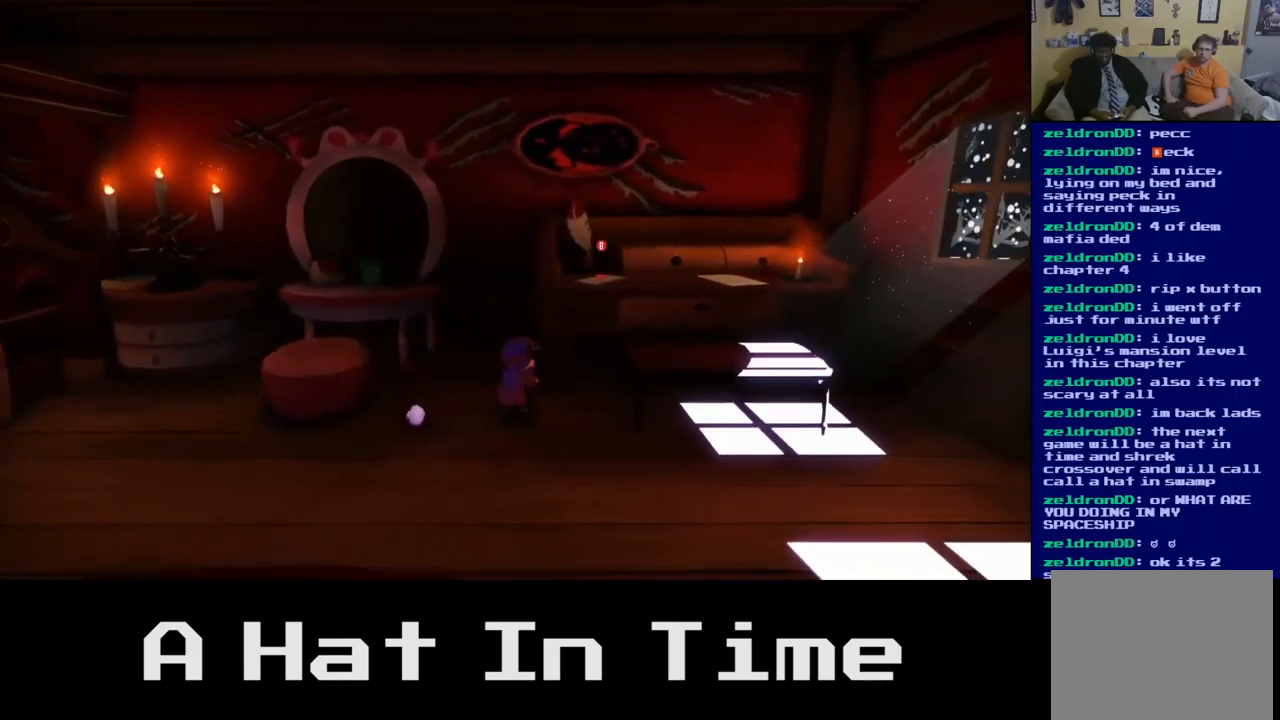
{"buttons": [], "left_stick": "center", "right_stick": "center", "events": [[50, "left_stick", "center"], [133, "B", "down"], [267, "B", "up"]]}